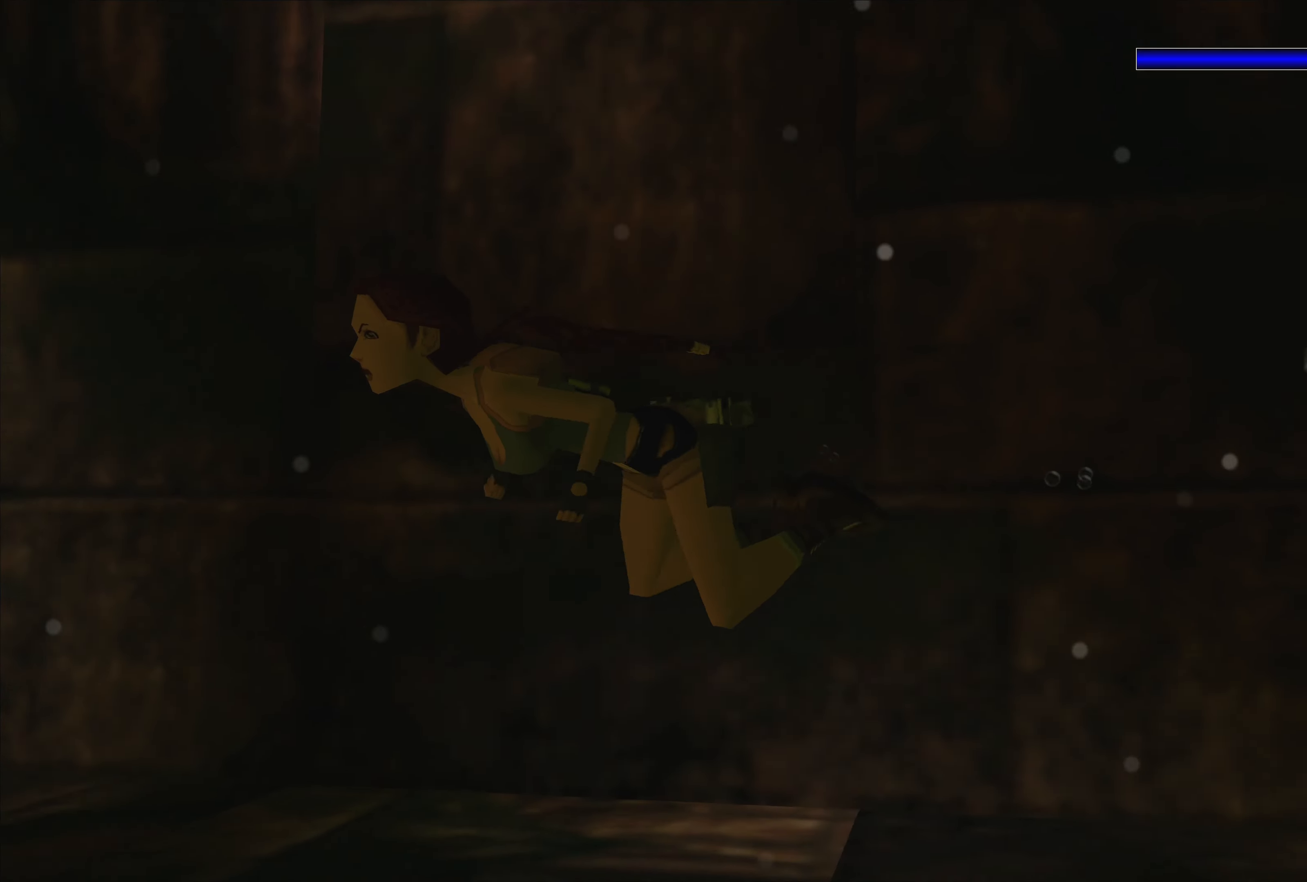
Gameplay with a controller (PlayStation layout); each line is a JSON object with the inputs held at the frame after it. "events" lists button and stick changes between this image and that frame as [ms after this image, input, new state], when the widget could be followed in between. Not read: L2 L3 R2 R3.
{"buttons": ["SQUARE"], "left_stick": "center", "right_stick": "center", "events": [[67, "SQUARE", "up"], [350, "SQUARE", "down"]]}
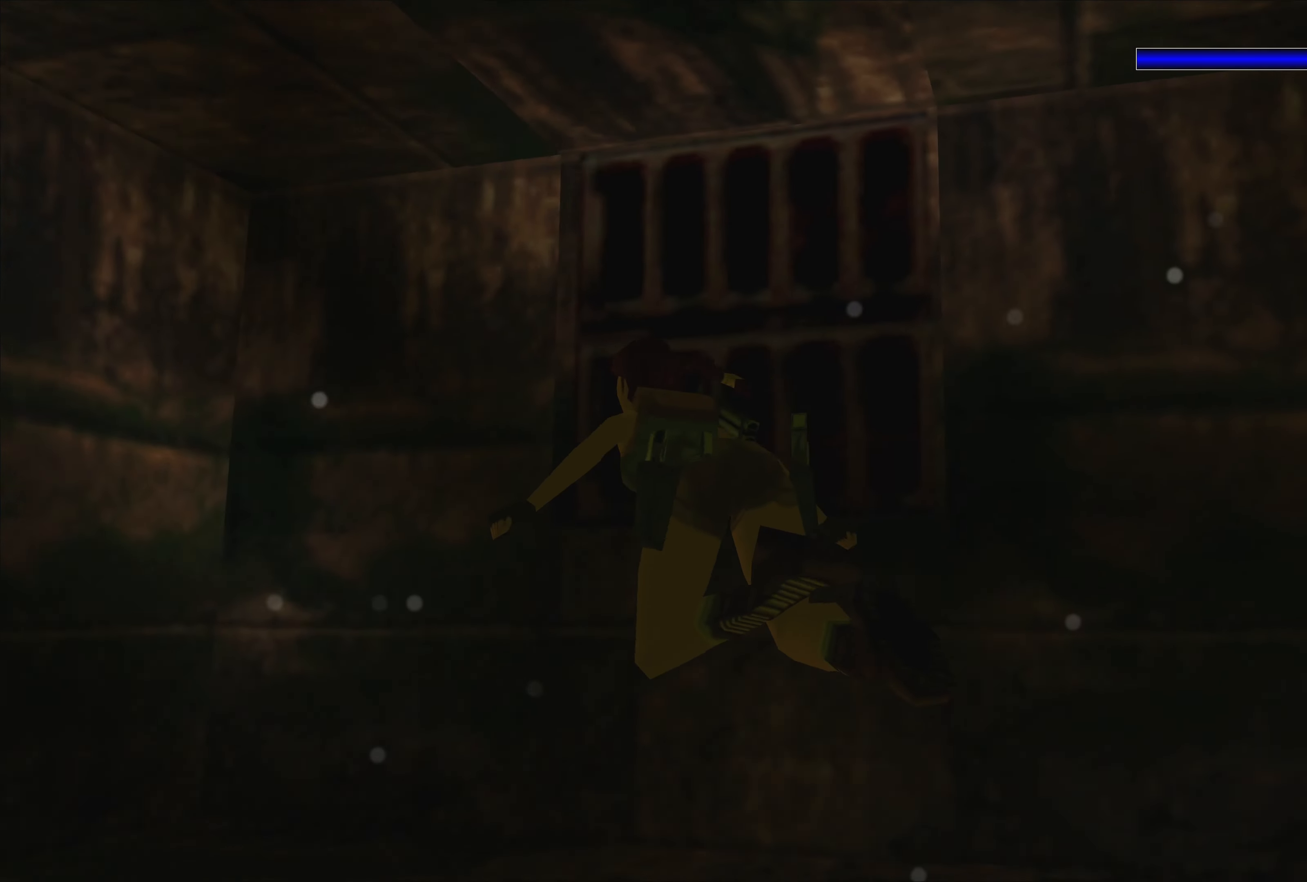
{"buttons": [], "left_stick": "center", "right_stick": "center", "events": [[50, "left_stick", "left"], [217, "SQUARE", "up"], [450, "left_stick", "center"]]}
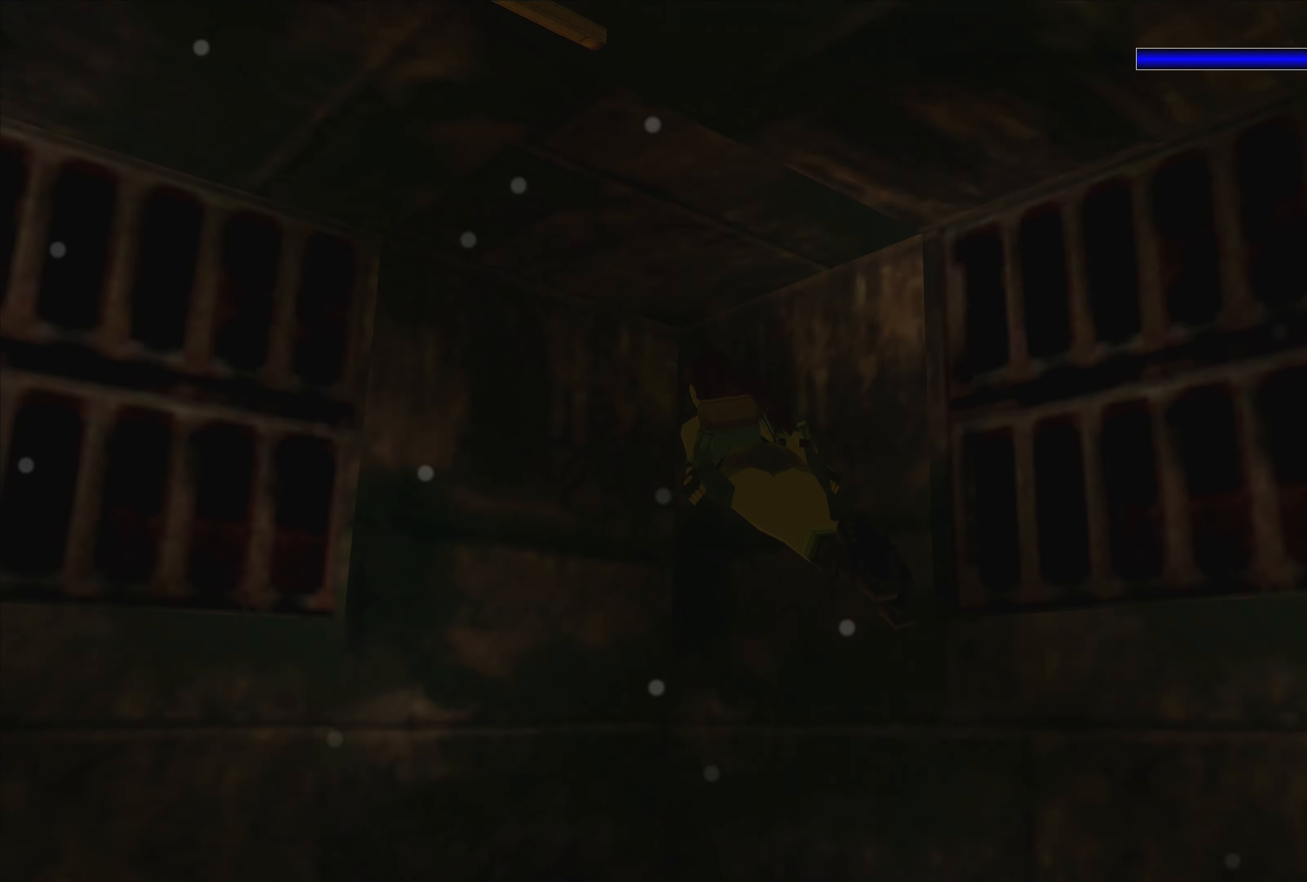
{"buttons": [], "left_stick": "left", "right_stick": "center", "events": [[50, "left_stick", "down"], [216, "left_stick", "left"]]}
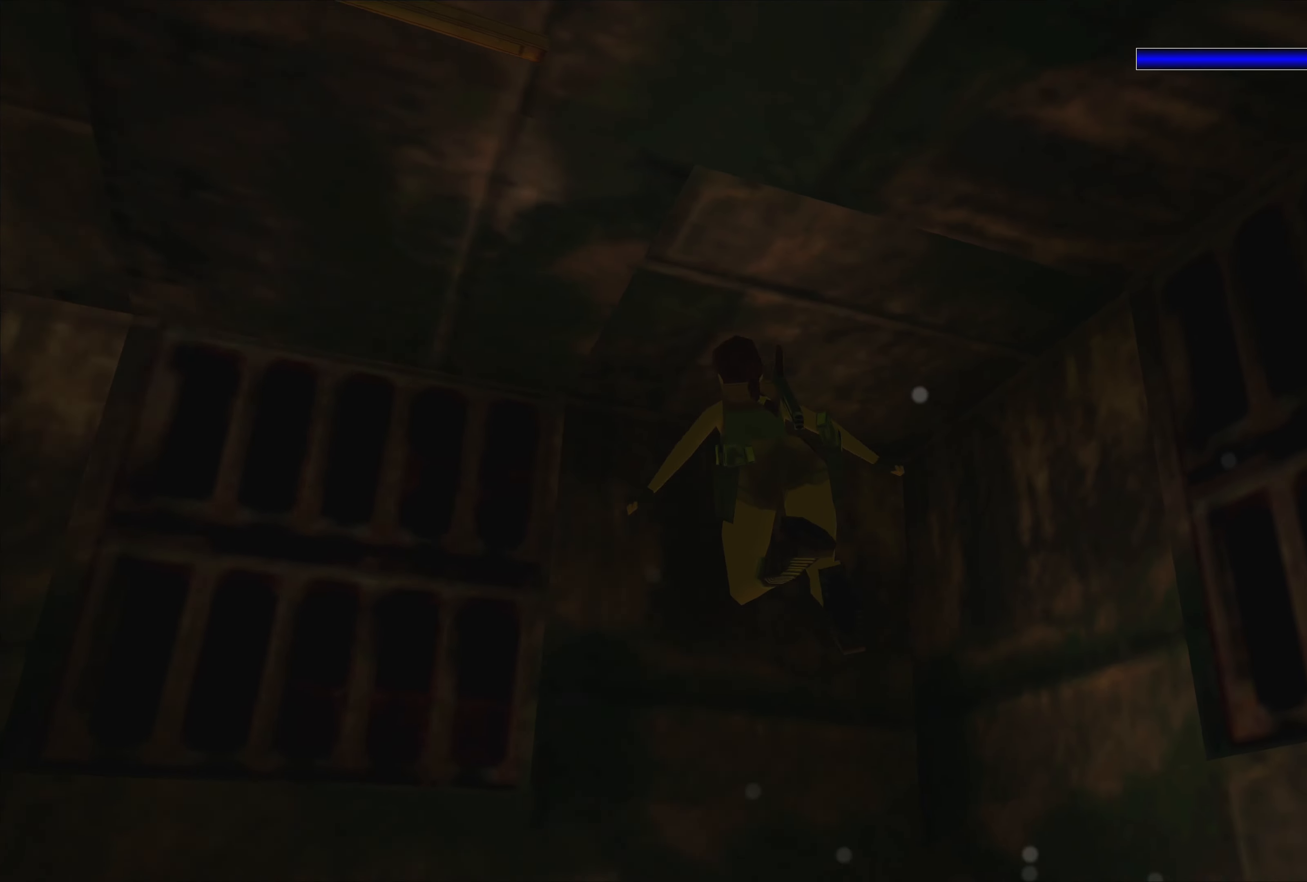
{"buttons": [], "left_stick": "up-left", "right_stick": "center", "events": [[466, "left_stick", "up-left"]]}
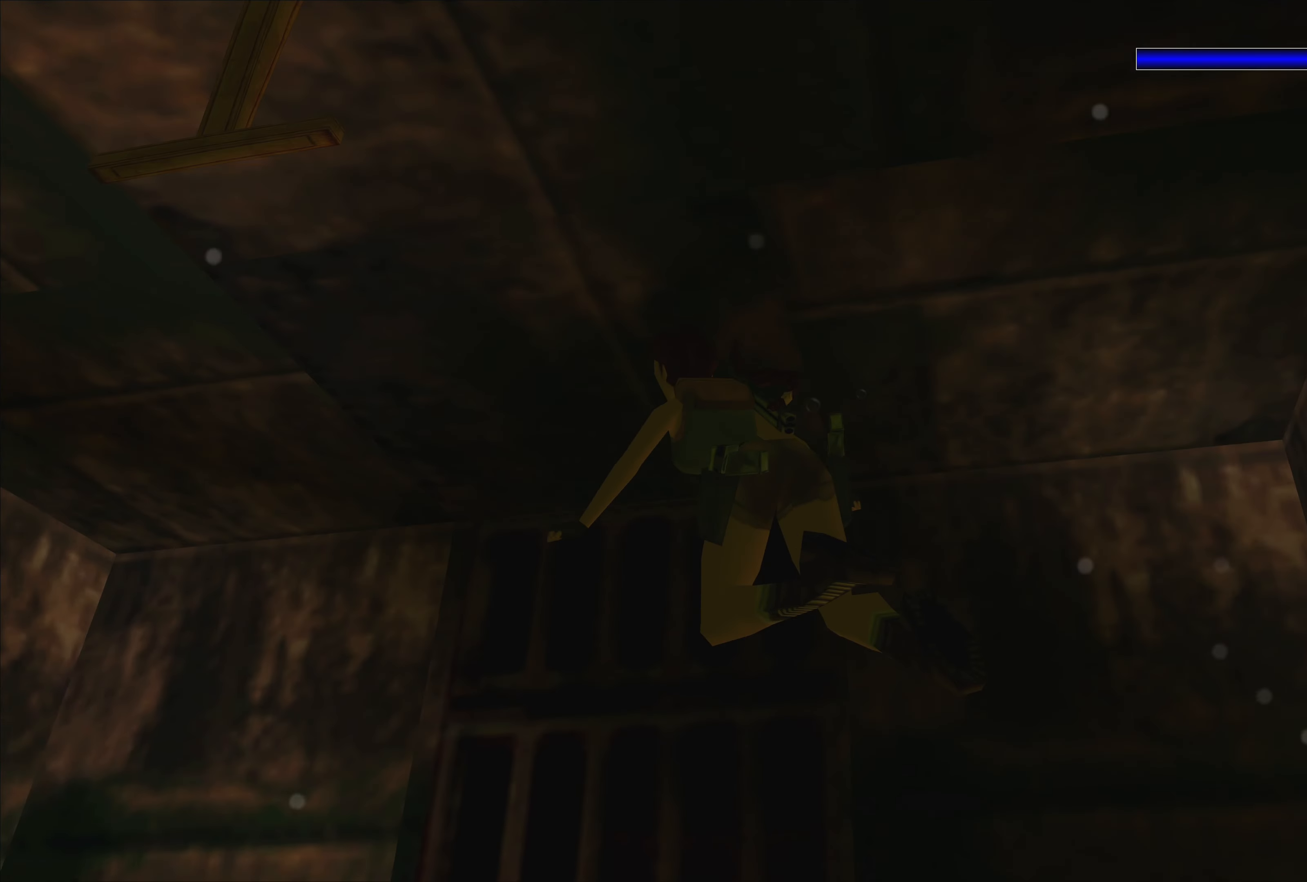
{"buttons": ["SQUARE"], "left_stick": "up-left", "right_stick": "center", "events": [[450, "SQUARE", "down"]]}
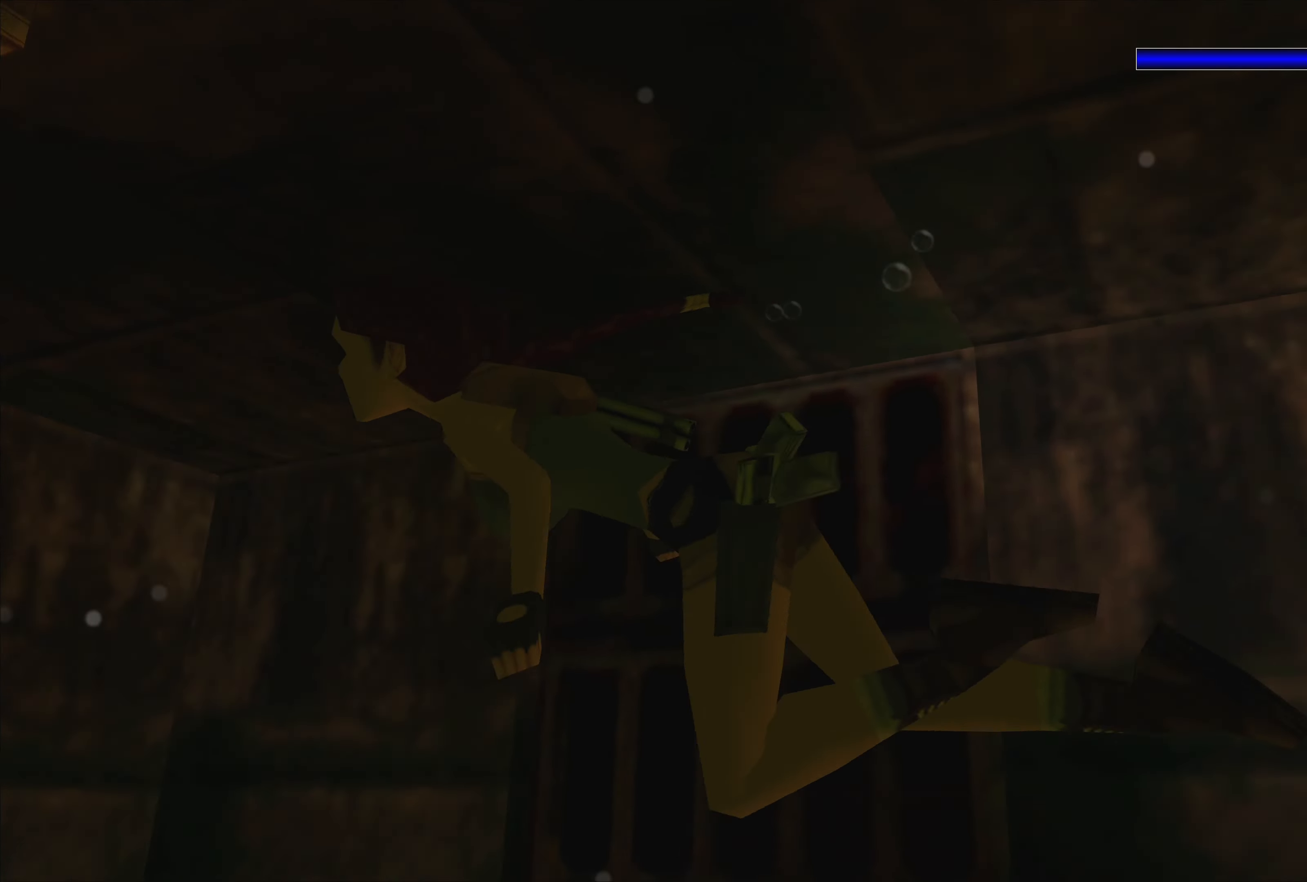
{"buttons": ["SQUARE"], "left_stick": "center", "right_stick": "center", "events": [[133, "left_stick", "up"], [233, "left_stick", "center"]]}
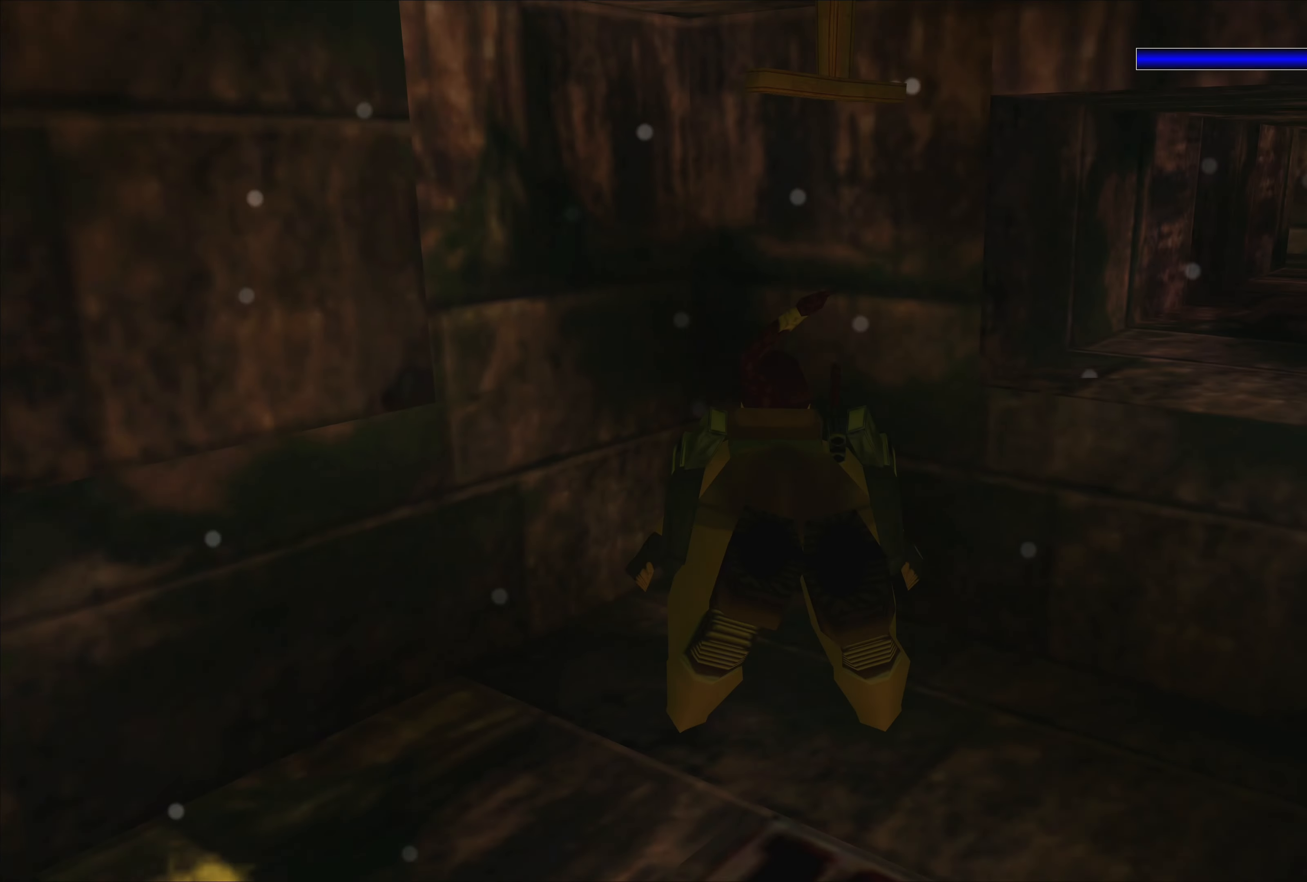
{"buttons": ["SQUARE"], "left_stick": "down-right", "right_stick": "center", "events": [[66, "left_stick", "right"], [216, "left_stick", "down-right"]]}
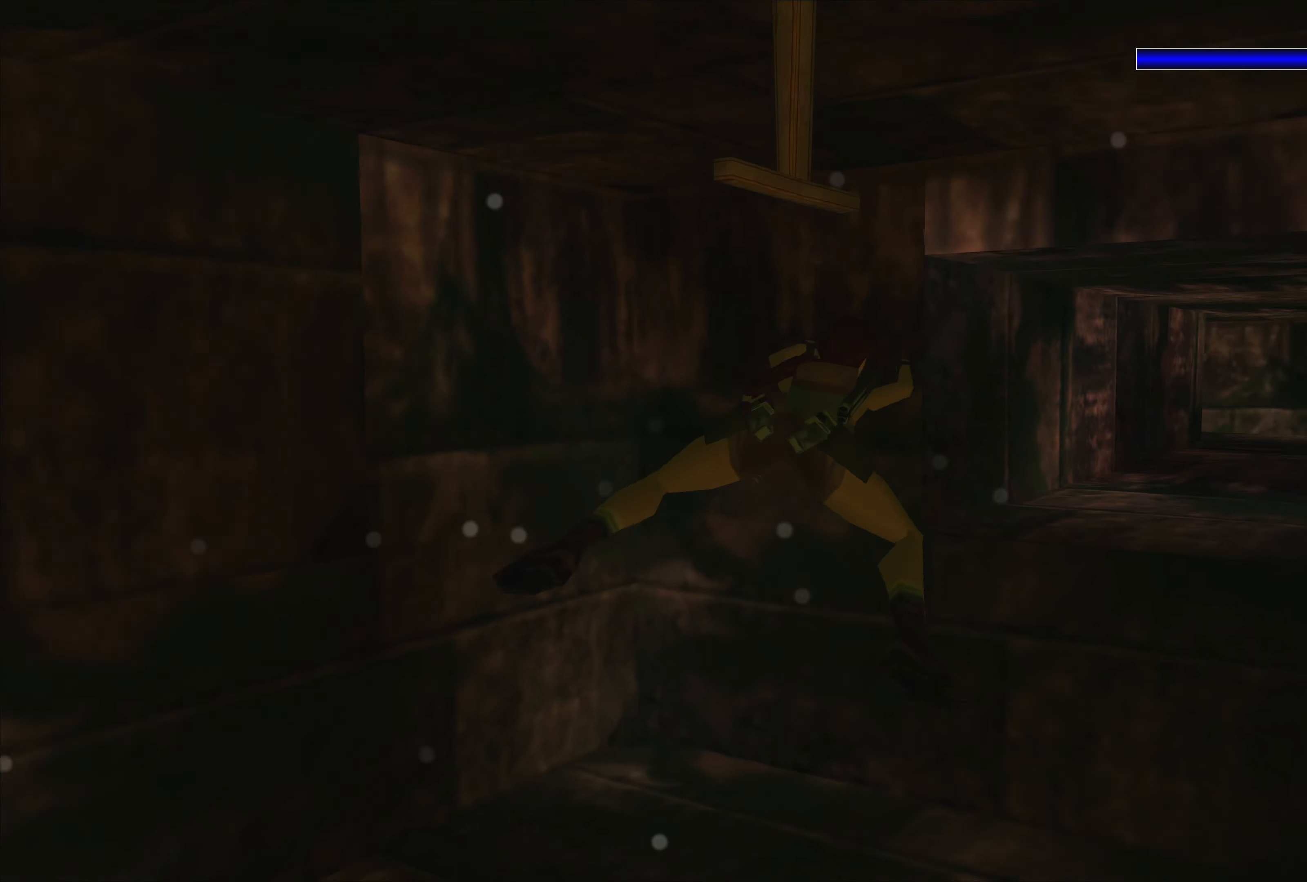
{"buttons": ["SQUARE"], "left_stick": "up-left", "right_stick": "center", "events": [[83, "left_stick", "up-right"], [150, "left_stick", "up"], [283, "left_stick", "up-left"]]}
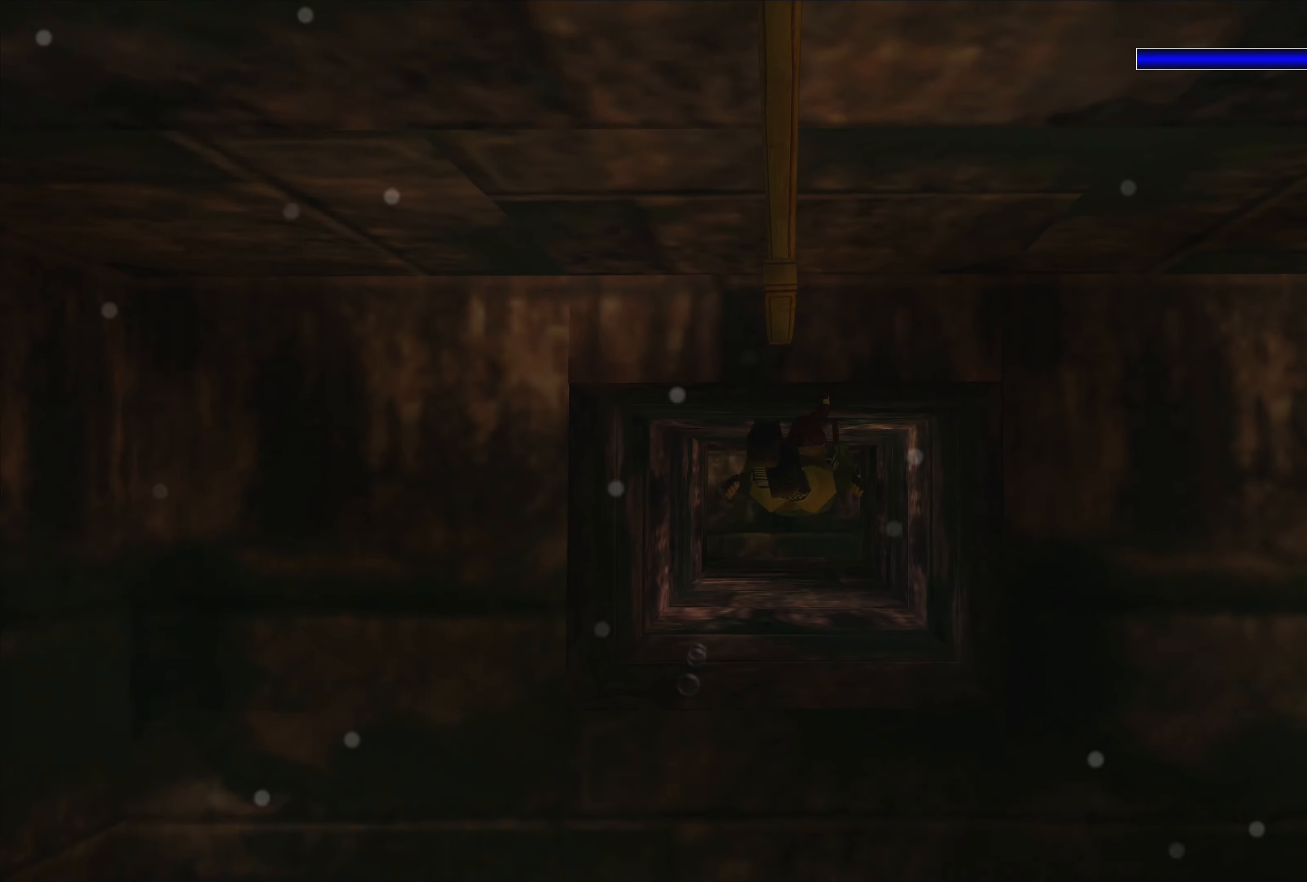
{"buttons": ["SQUARE"], "left_stick": "down", "right_stick": "center", "events": [[50, "left_stick", "center"], [483, "left_stick", "down"]]}
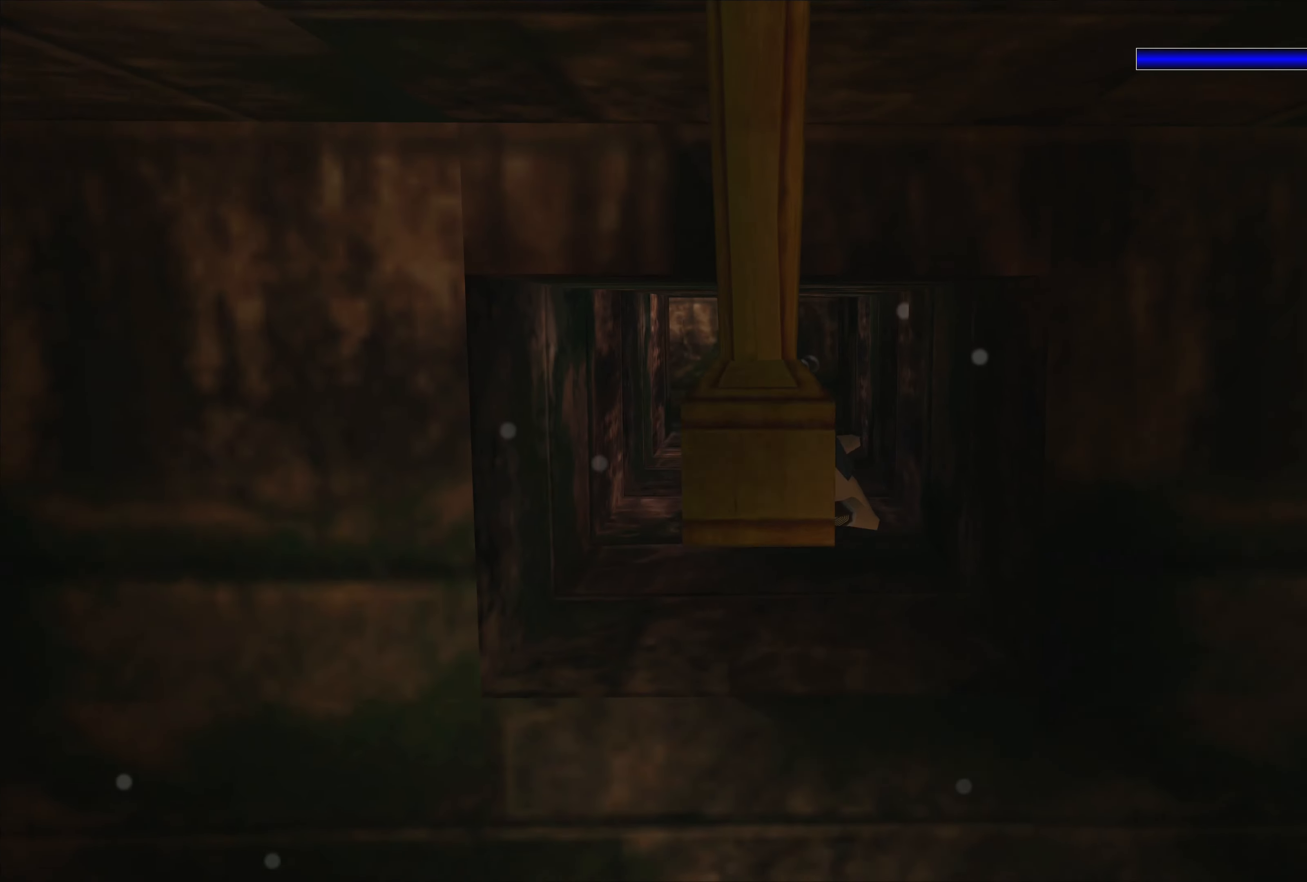
{"buttons": ["SQUARE"], "left_stick": "center", "right_stick": "center", "events": [[83, "left_stick", "center"], [383, "left_stick", "up"], [500, "left_stick", "center"]]}
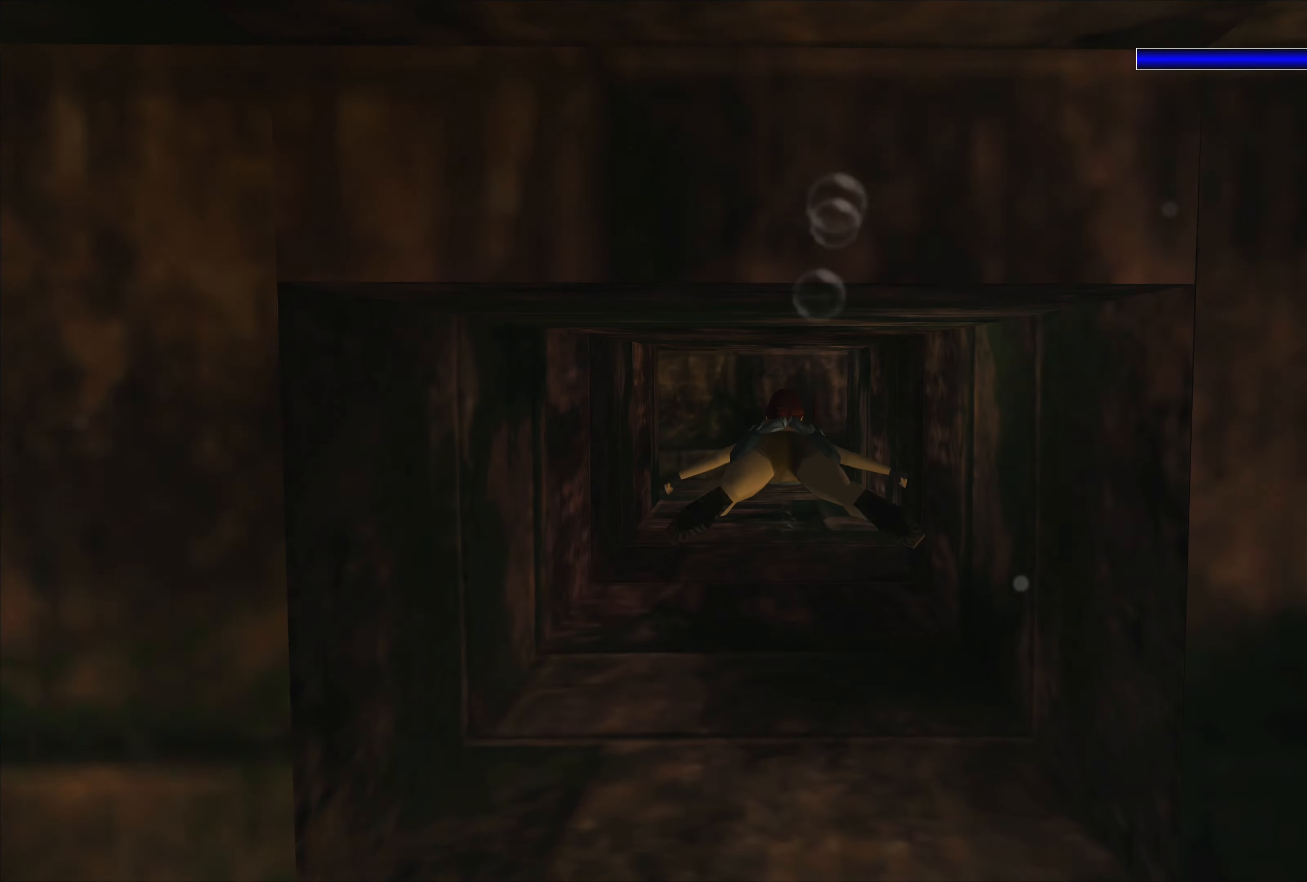
{"buttons": ["SQUARE"], "left_stick": "center", "right_stick": "center", "events": []}
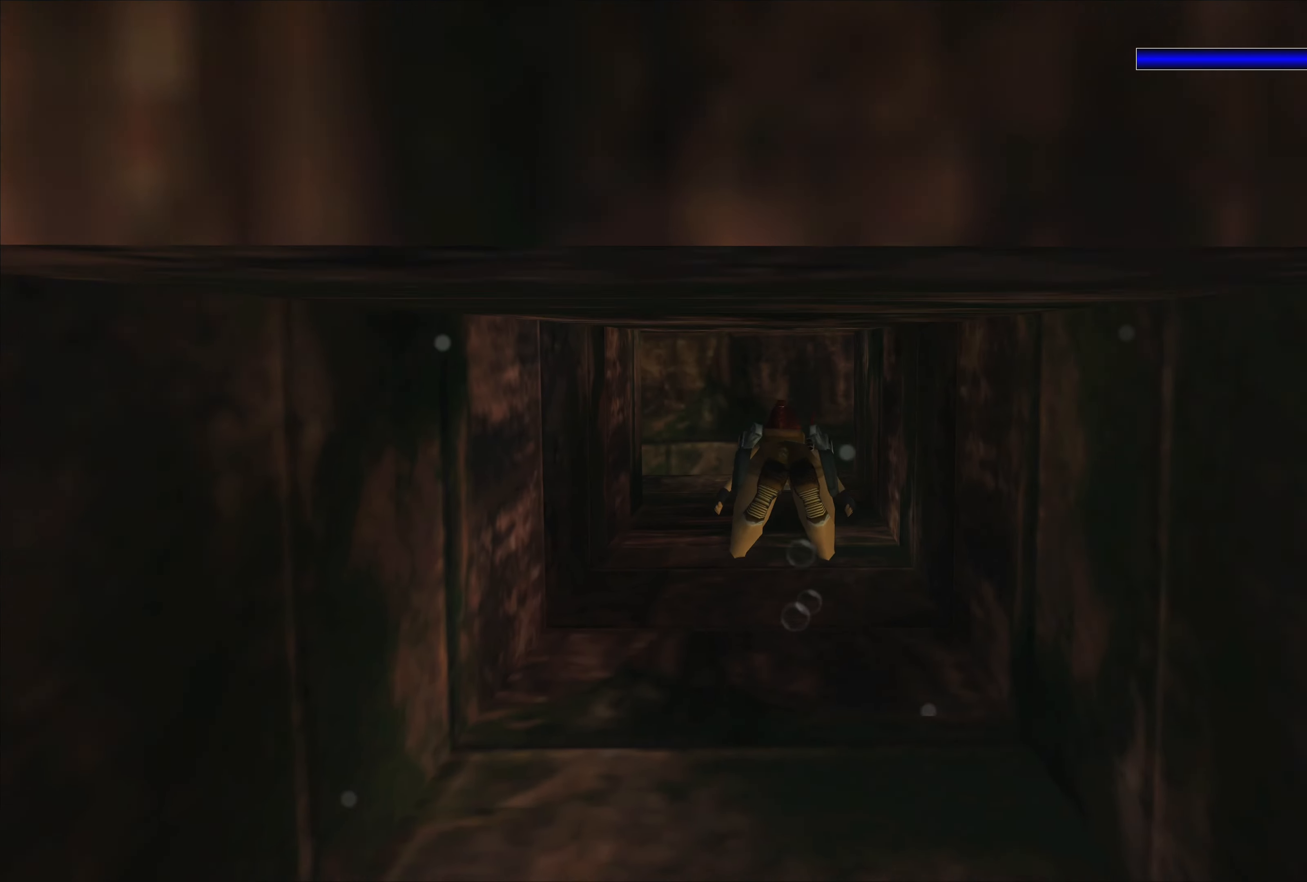
{"buttons": ["SQUARE"], "left_stick": "center", "right_stick": "center", "events": []}
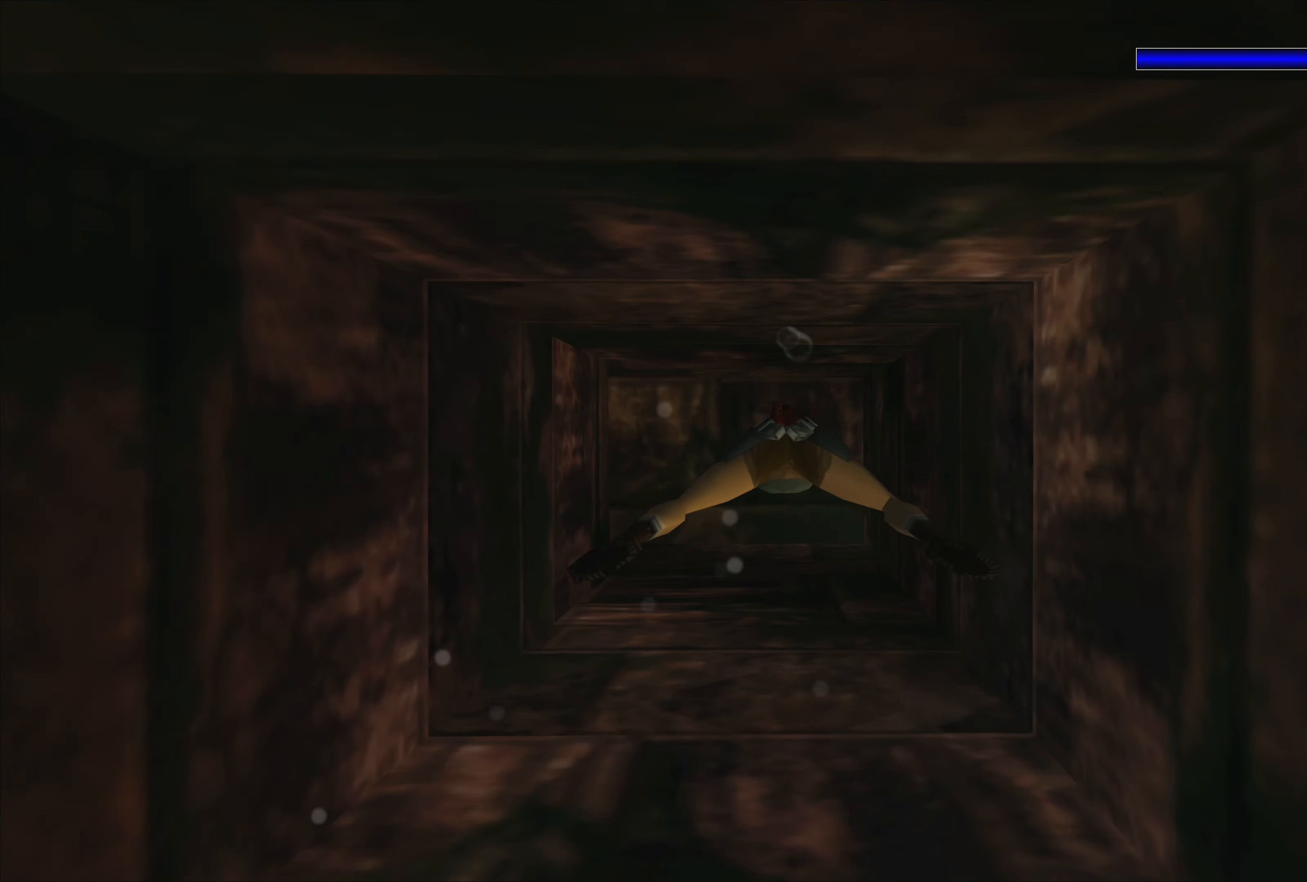
{"buttons": ["SQUARE"], "left_stick": "left", "right_stick": "center", "events": [[467, "left_stick", "left"]]}
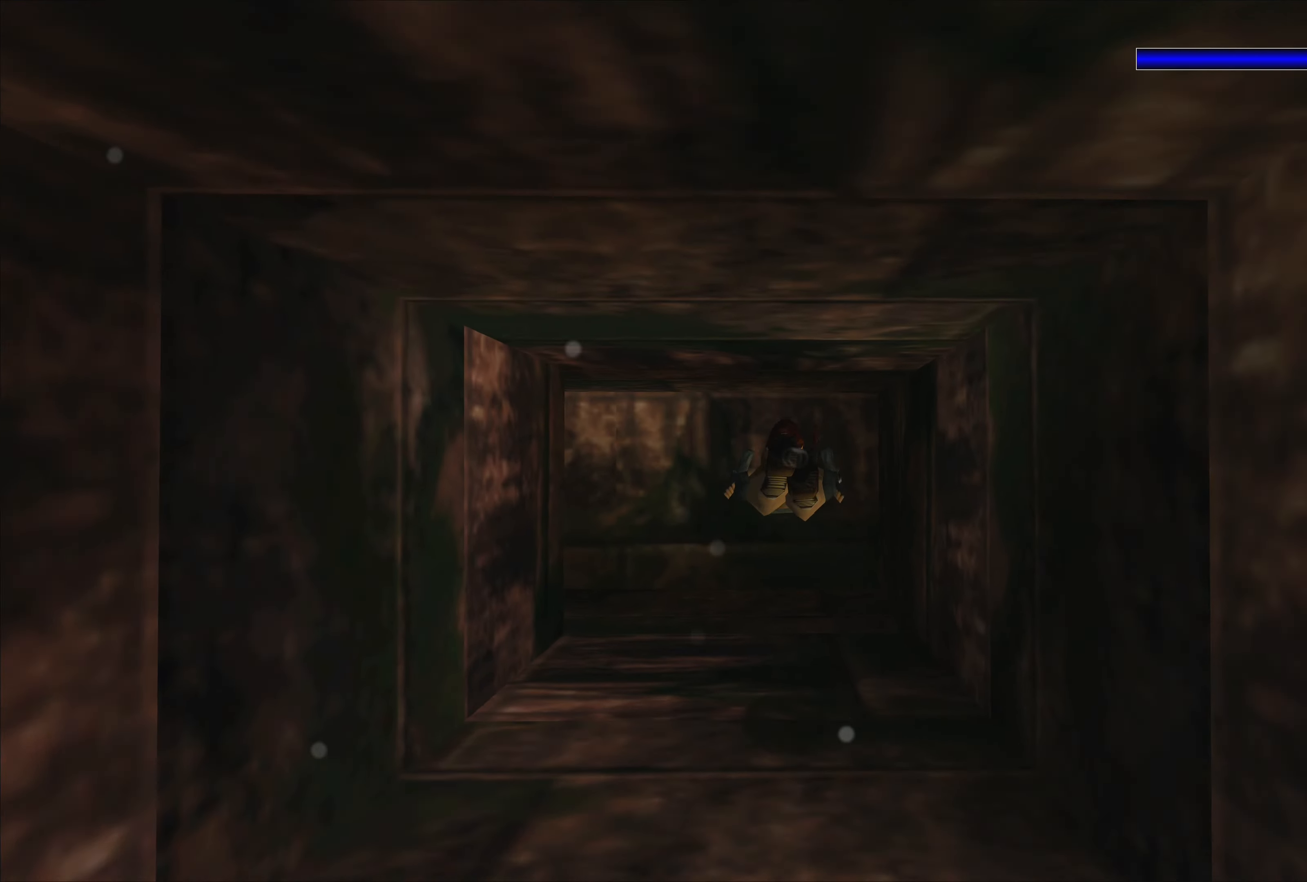
{"buttons": ["SQUARE"], "left_stick": "center", "right_stick": "center", "events": [[317, "left_stick", "center"]]}
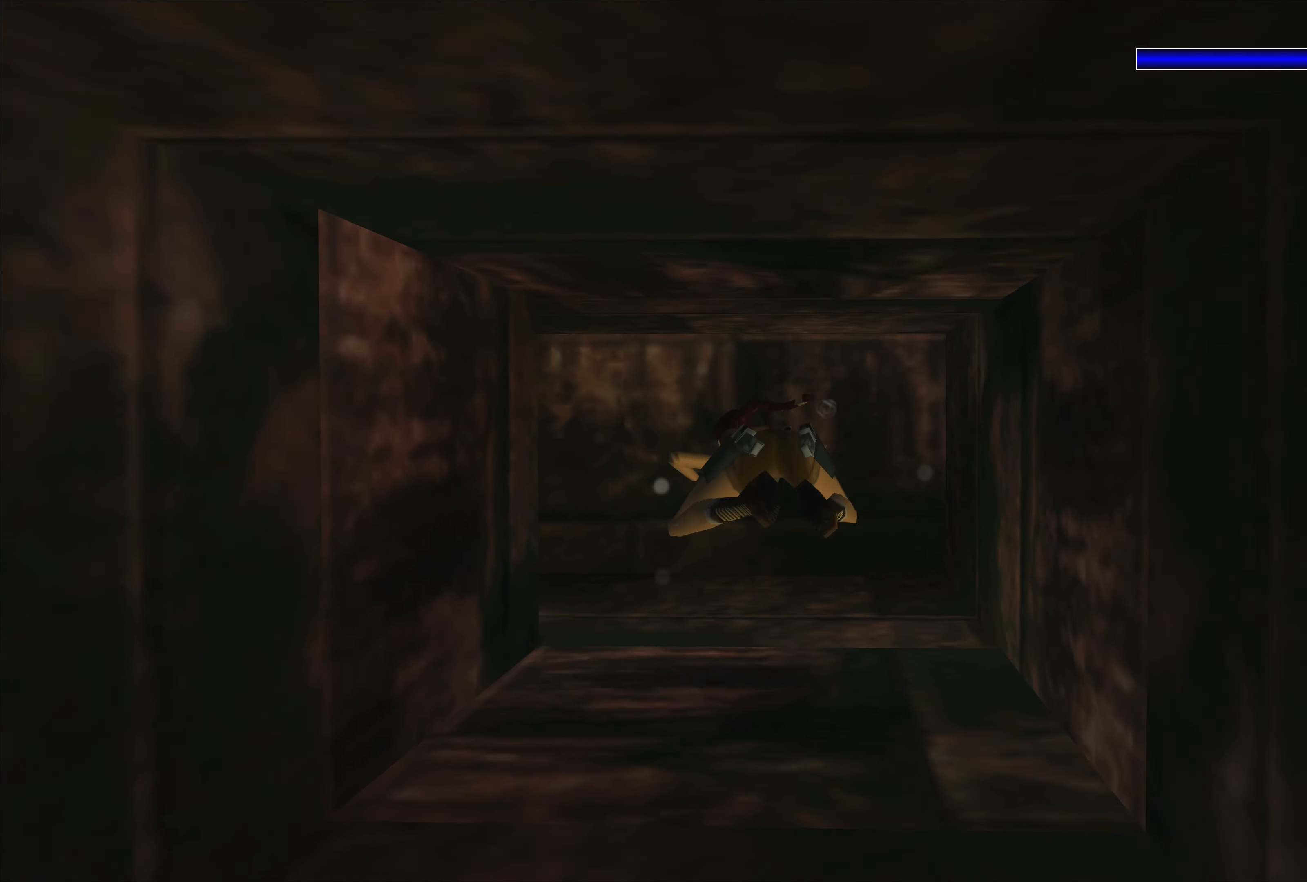
{"buttons": ["SQUARE"], "left_stick": "left", "right_stick": "center", "events": [[67, "left_stick", "left"], [367, "left_stick", "center"], [500, "left_stick", "left"]]}
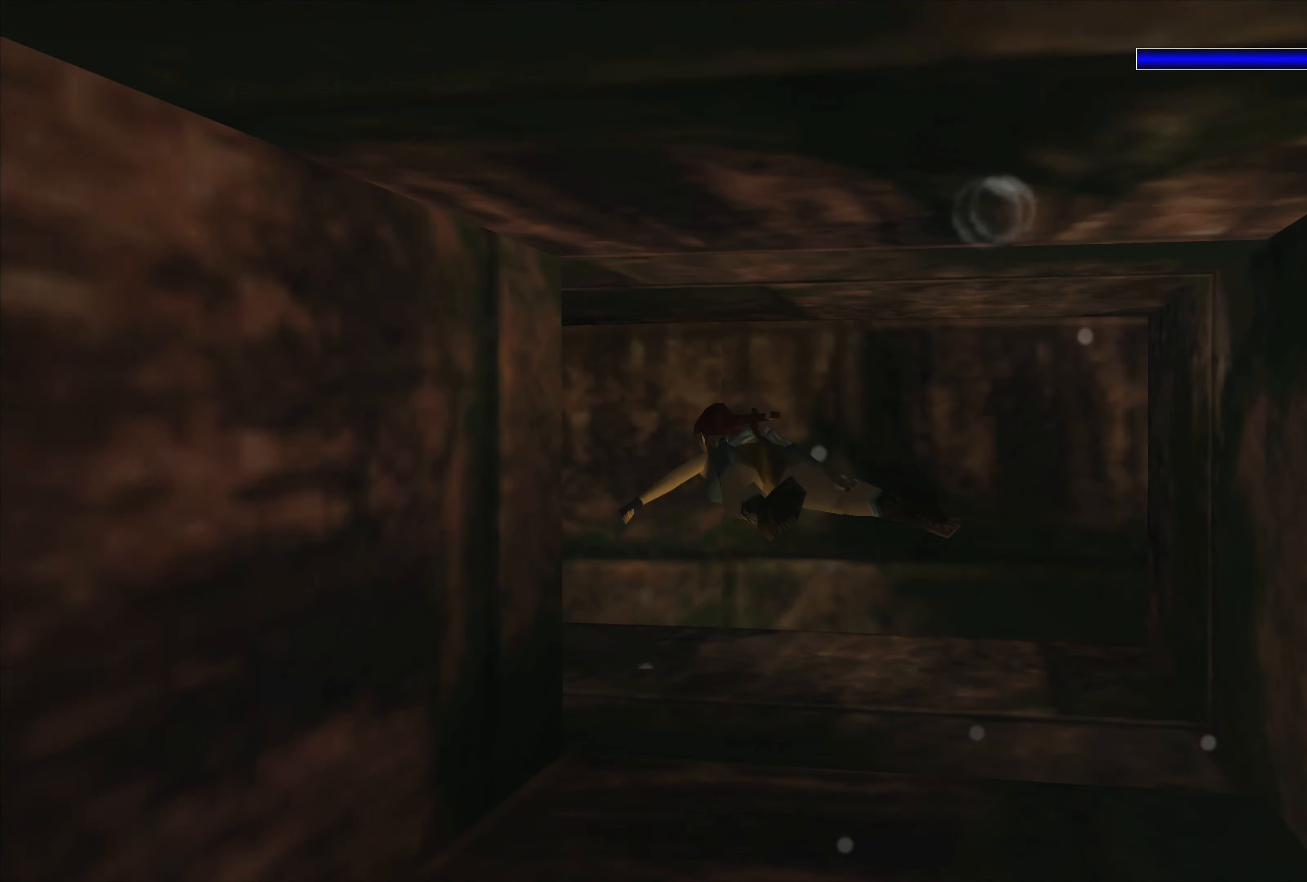
{"buttons": ["SQUARE"], "left_stick": "left", "right_stick": "center", "events": []}
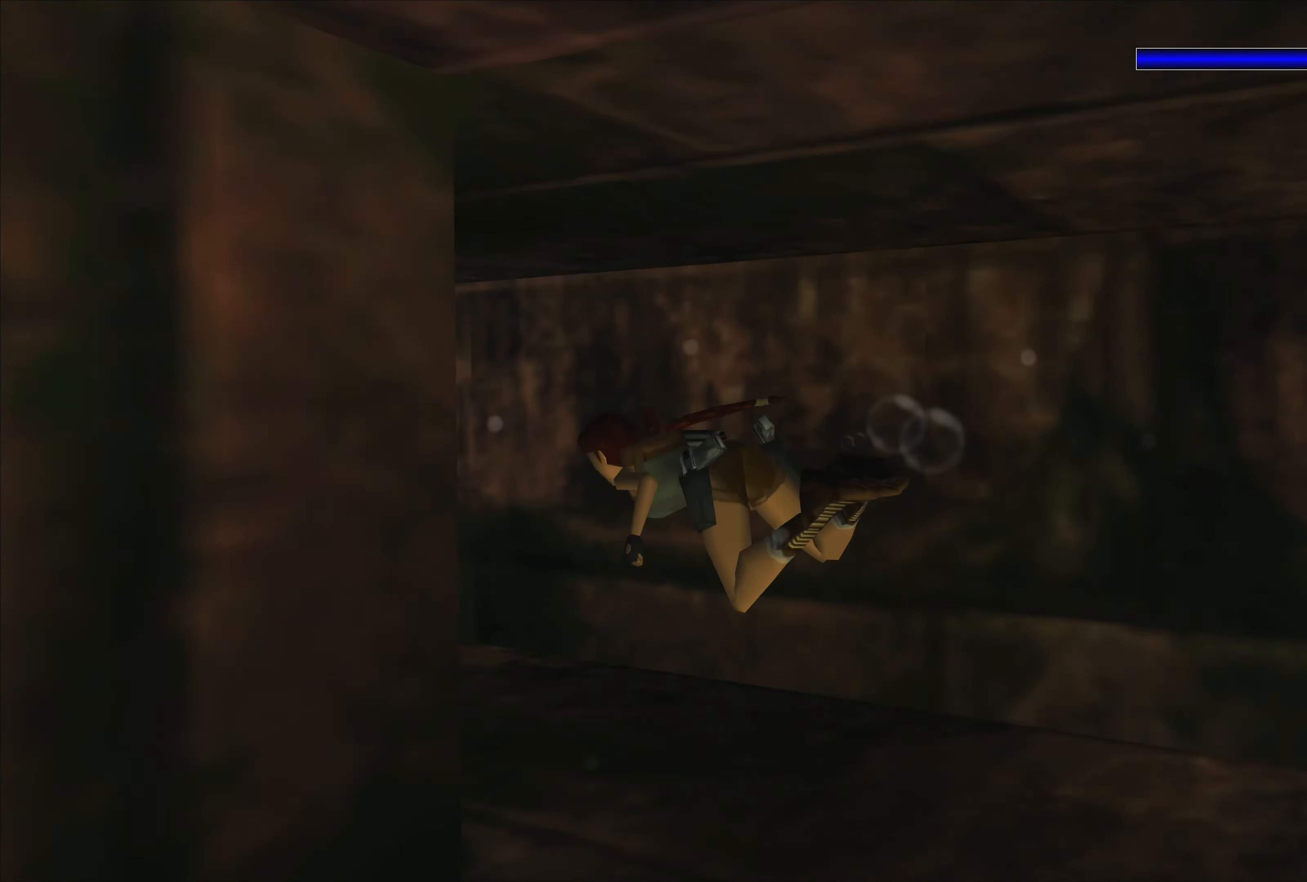
{"buttons": ["SQUARE"], "left_stick": "center", "right_stick": "center", "events": [[150, "left_stick", "center"]]}
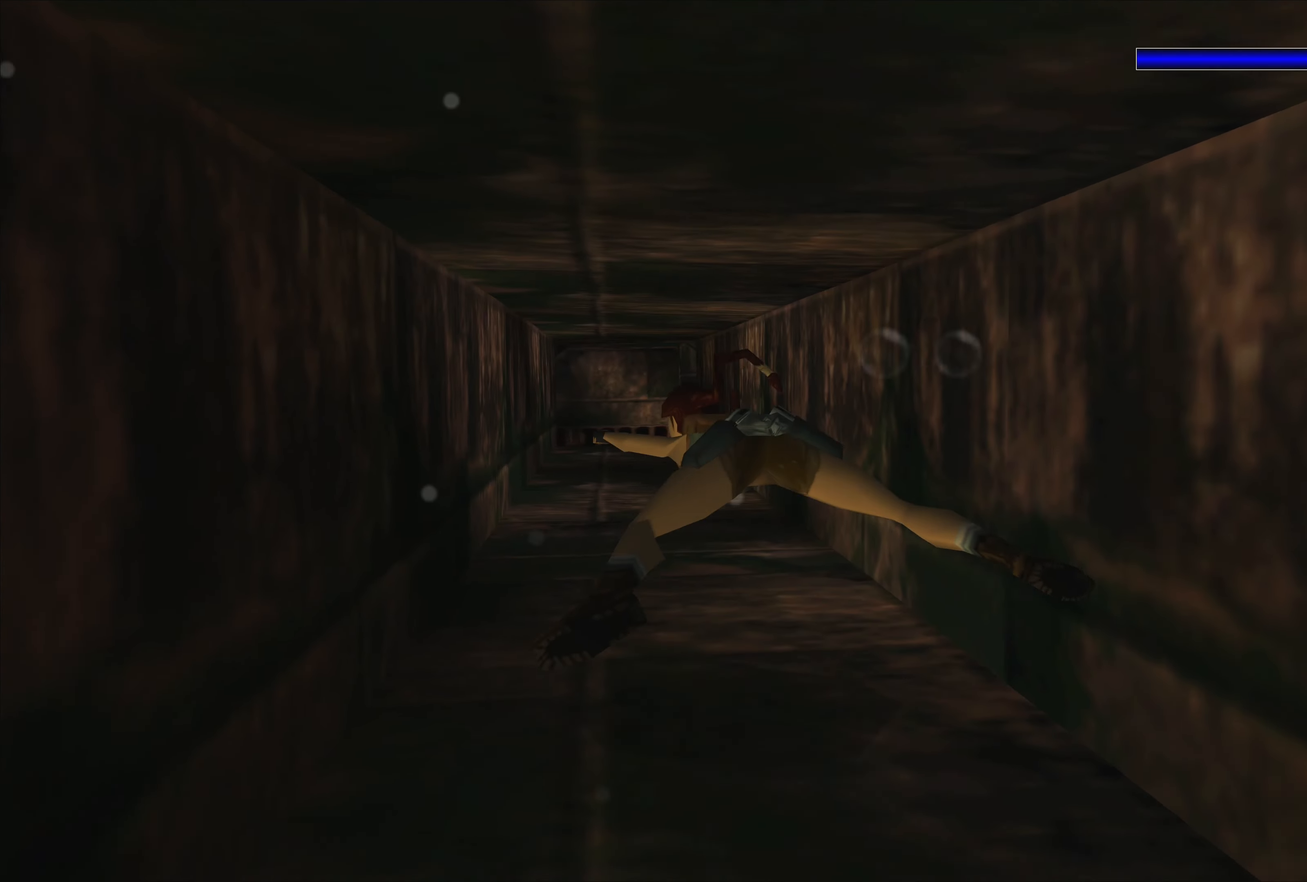
{"buttons": ["SQUARE"], "left_stick": "center", "right_stick": "center", "events": [[67, "left_stick", "right"], [283, "left_stick", "center"]]}
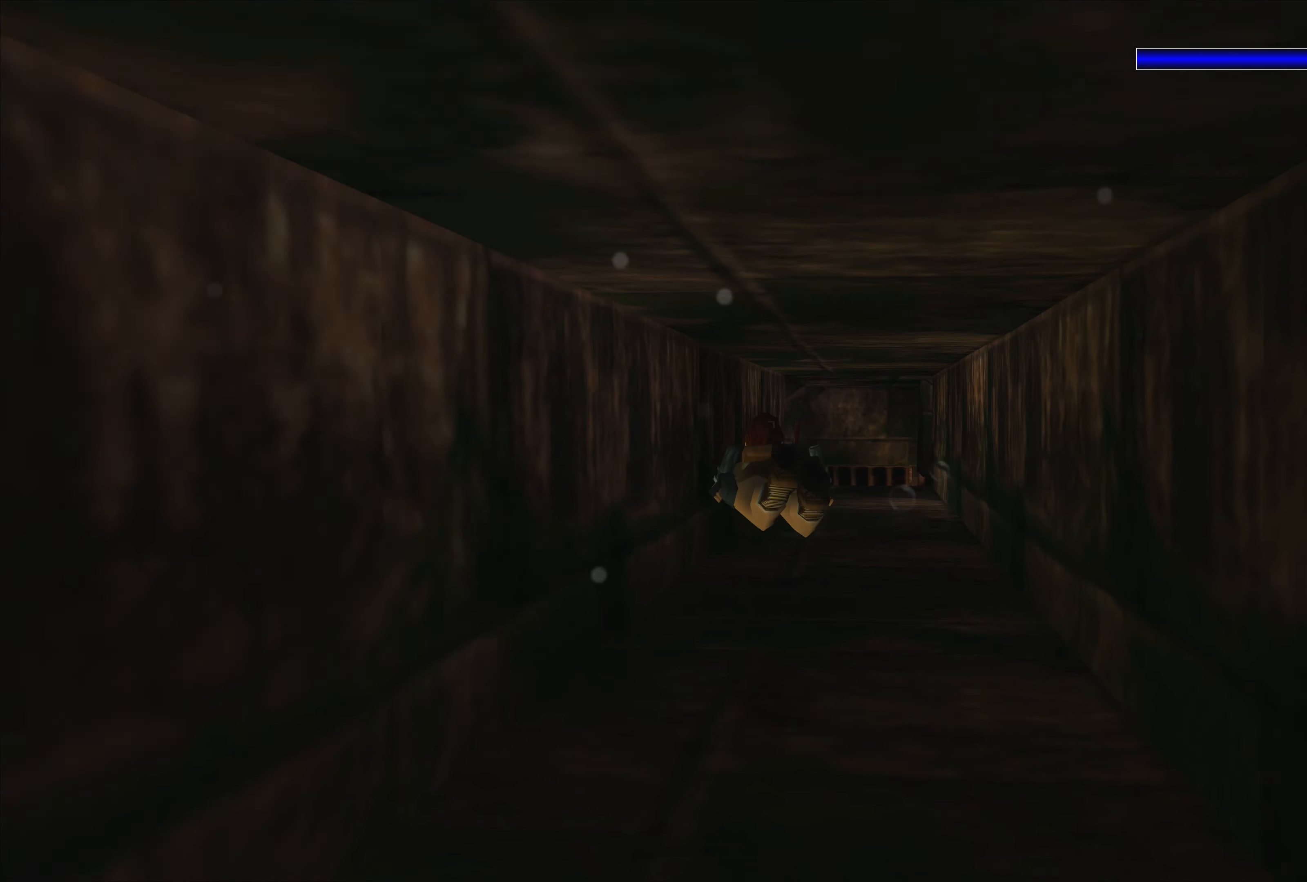
{"buttons": ["SQUARE"], "left_stick": "center", "right_stick": "center", "events": [[50, "left_stick", "right"], [283, "left_stick", "center"]]}
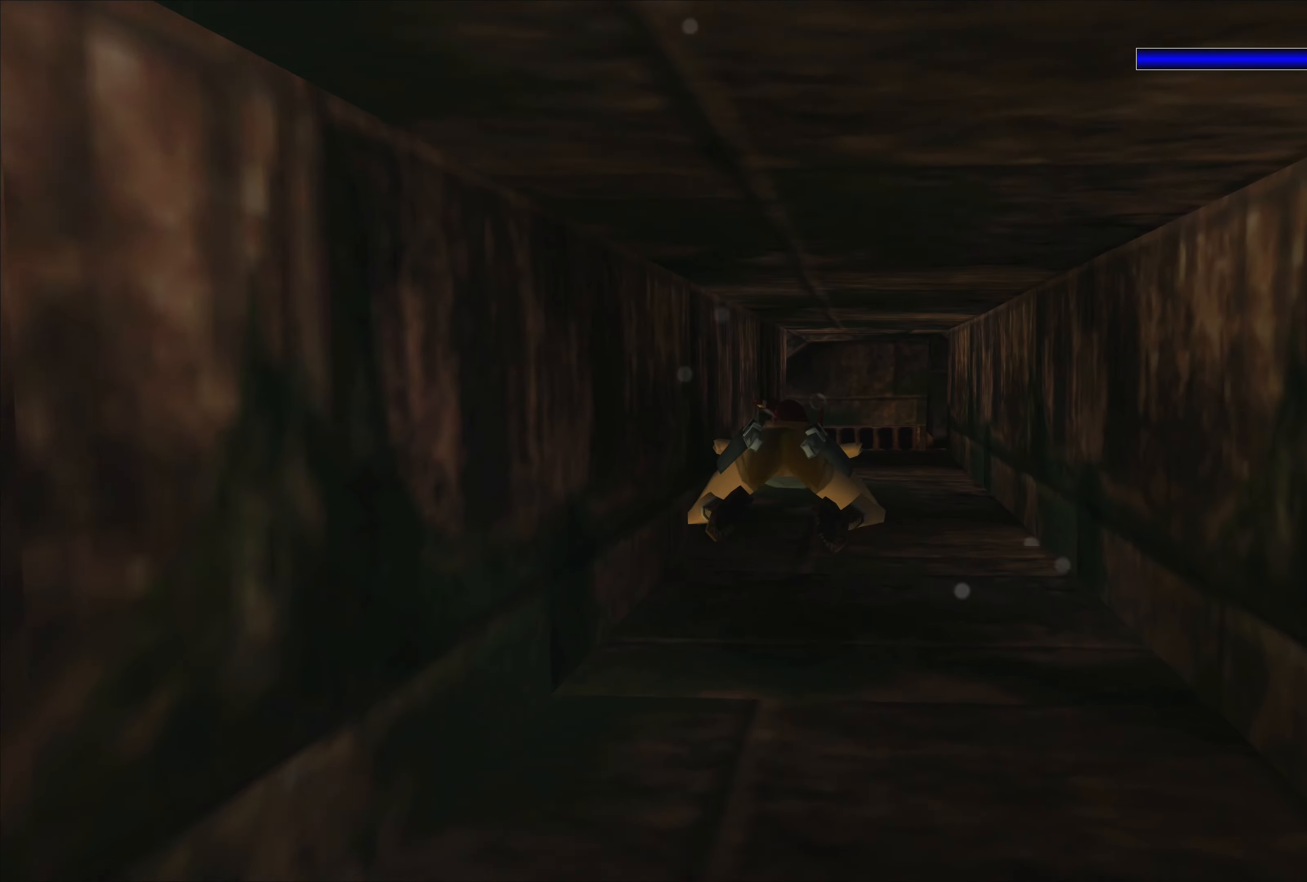
{"buttons": ["SQUARE"], "left_stick": "center", "right_stick": "center", "events": []}
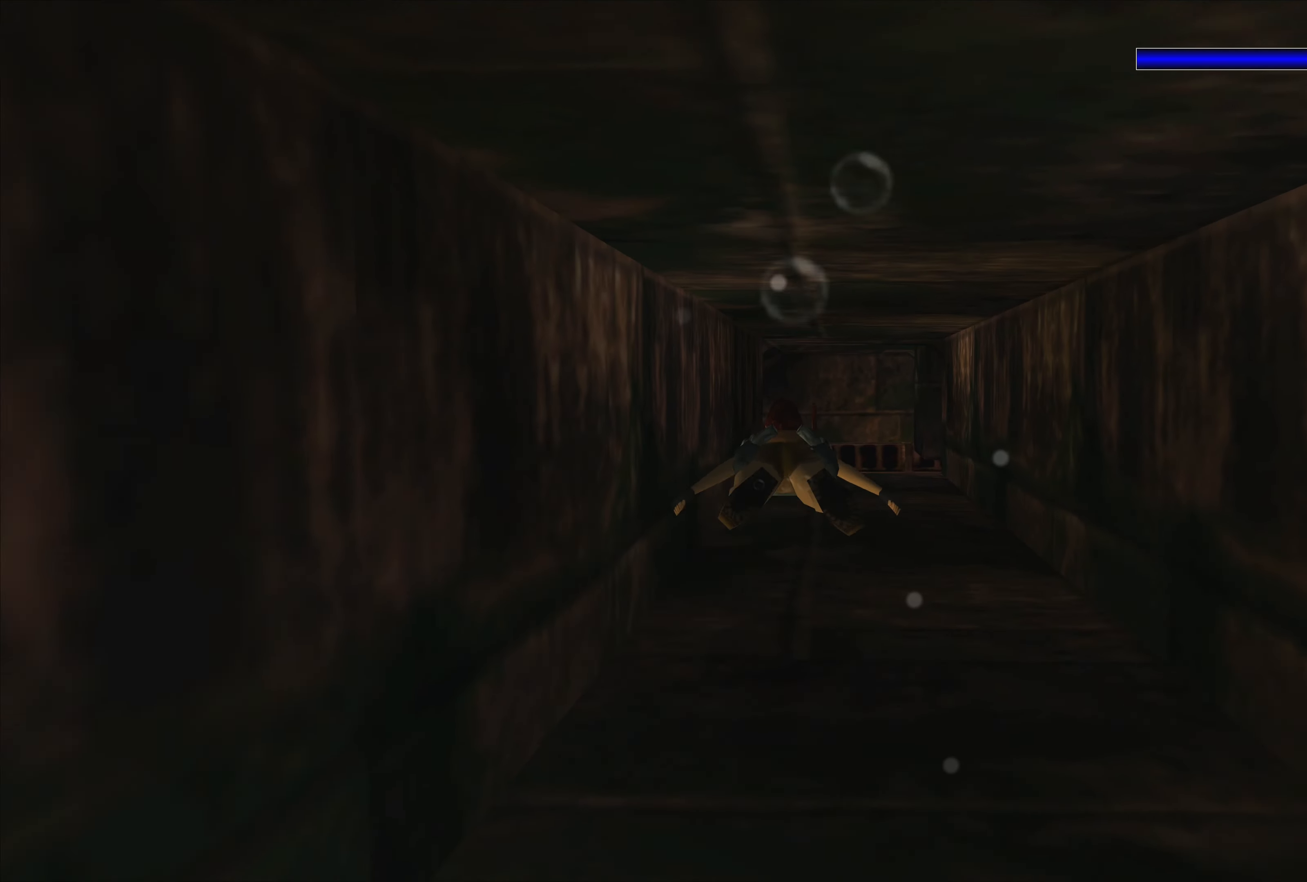
{"buttons": ["SQUARE"], "left_stick": "center", "right_stick": "center", "events": [[233, "left_stick", "right"], [350, "left_stick", "center"]]}
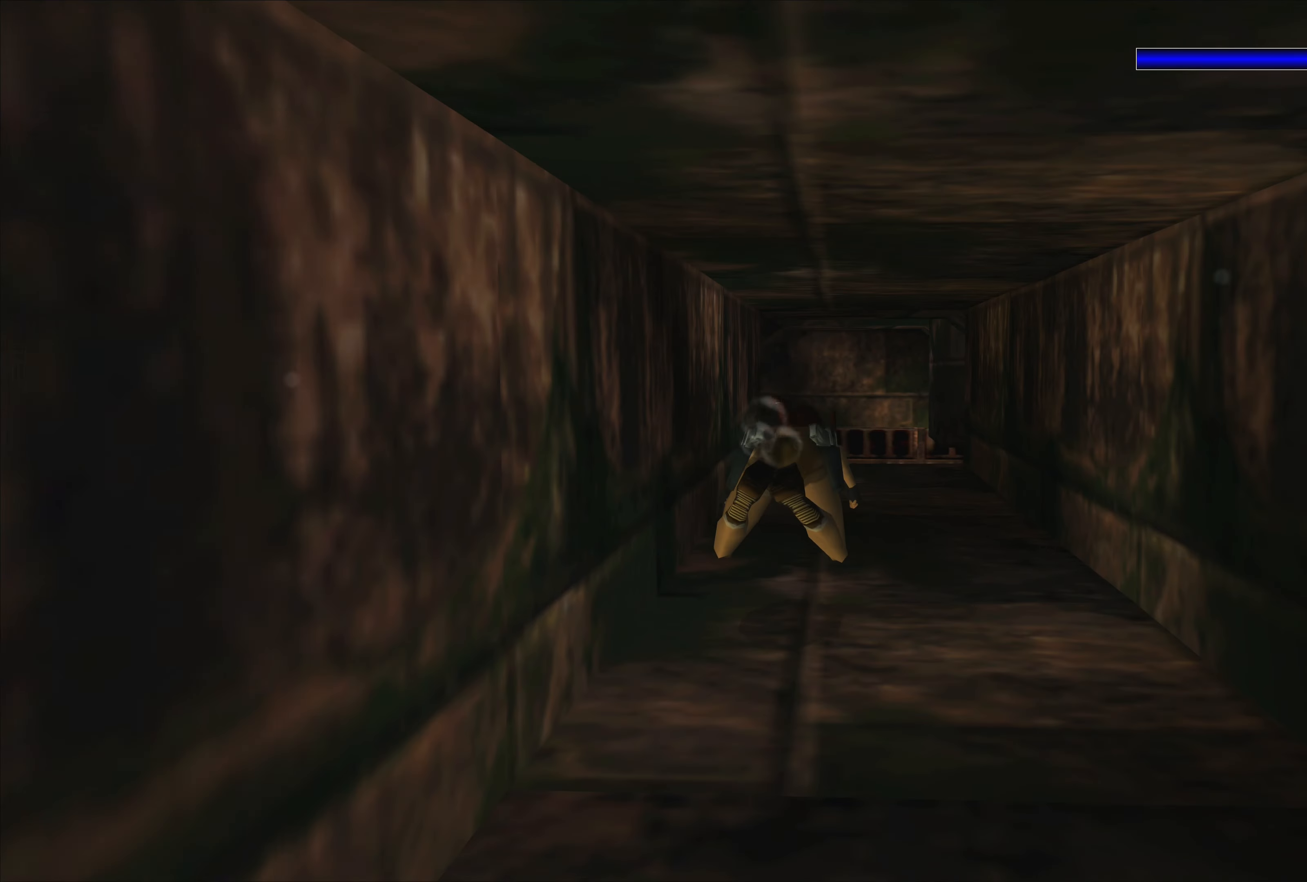
{"buttons": ["SQUARE"], "left_stick": "center", "right_stick": "center", "events": [[200, "left_stick", "down-right"], [333, "left_stick", "center"]]}
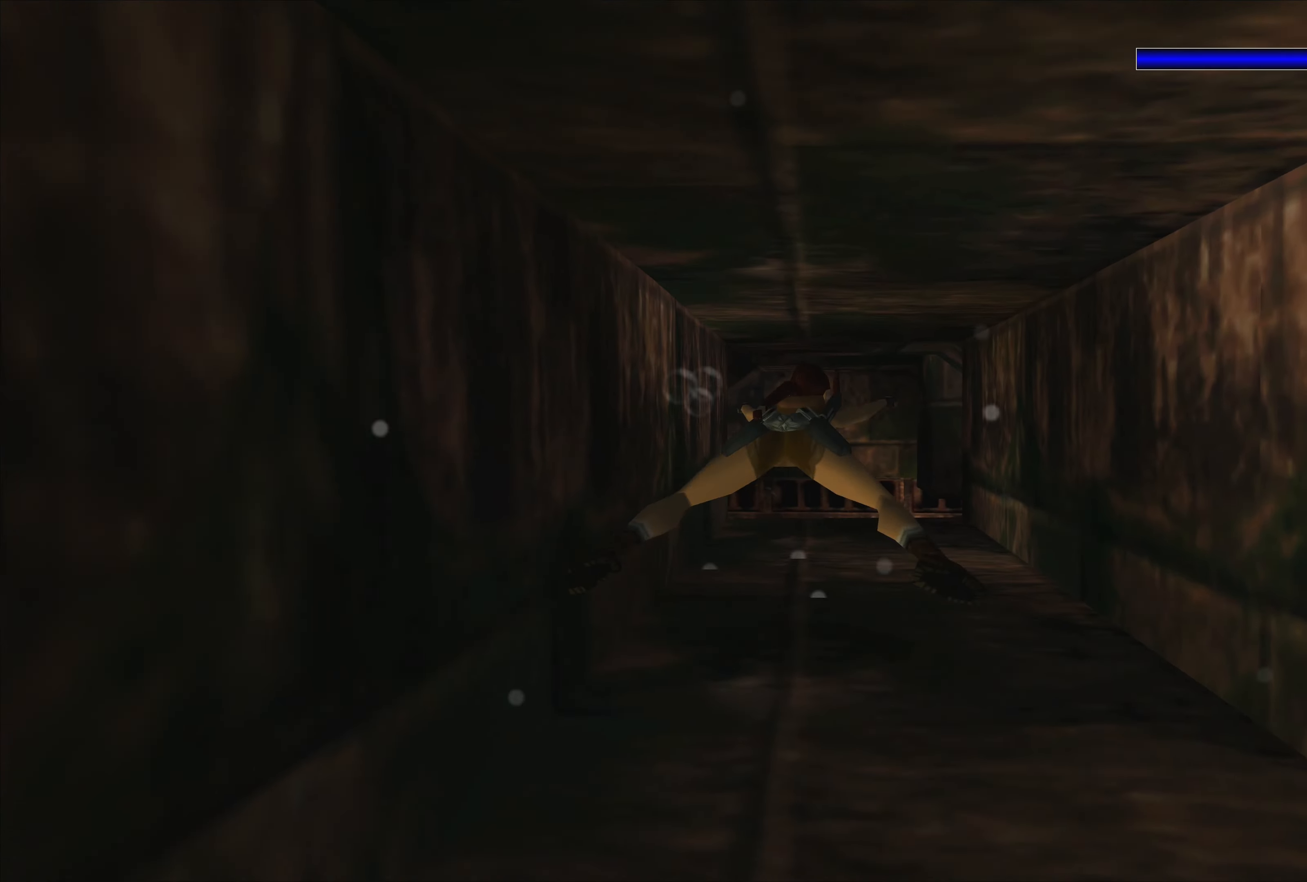
{"buttons": ["SQUARE"], "left_stick": "center", "right_stick": "center", "events": [[117, "left_stick", "up"], [284, "left_stick", "center"]]}
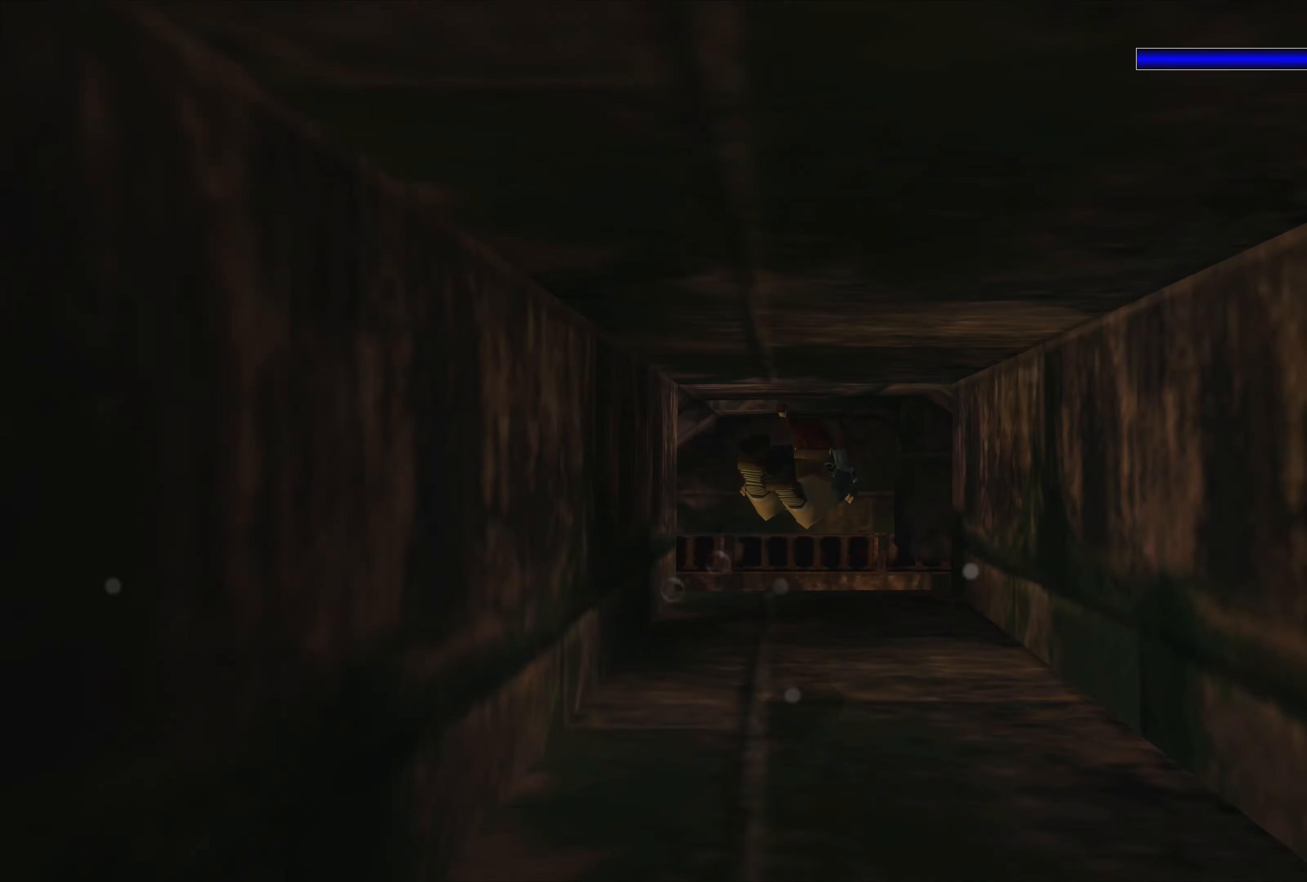
{"buttons": ["SQUARE"], "left_stick": "down", "right_stick": "center", "events": [[434, "left_stick", "down"]]}
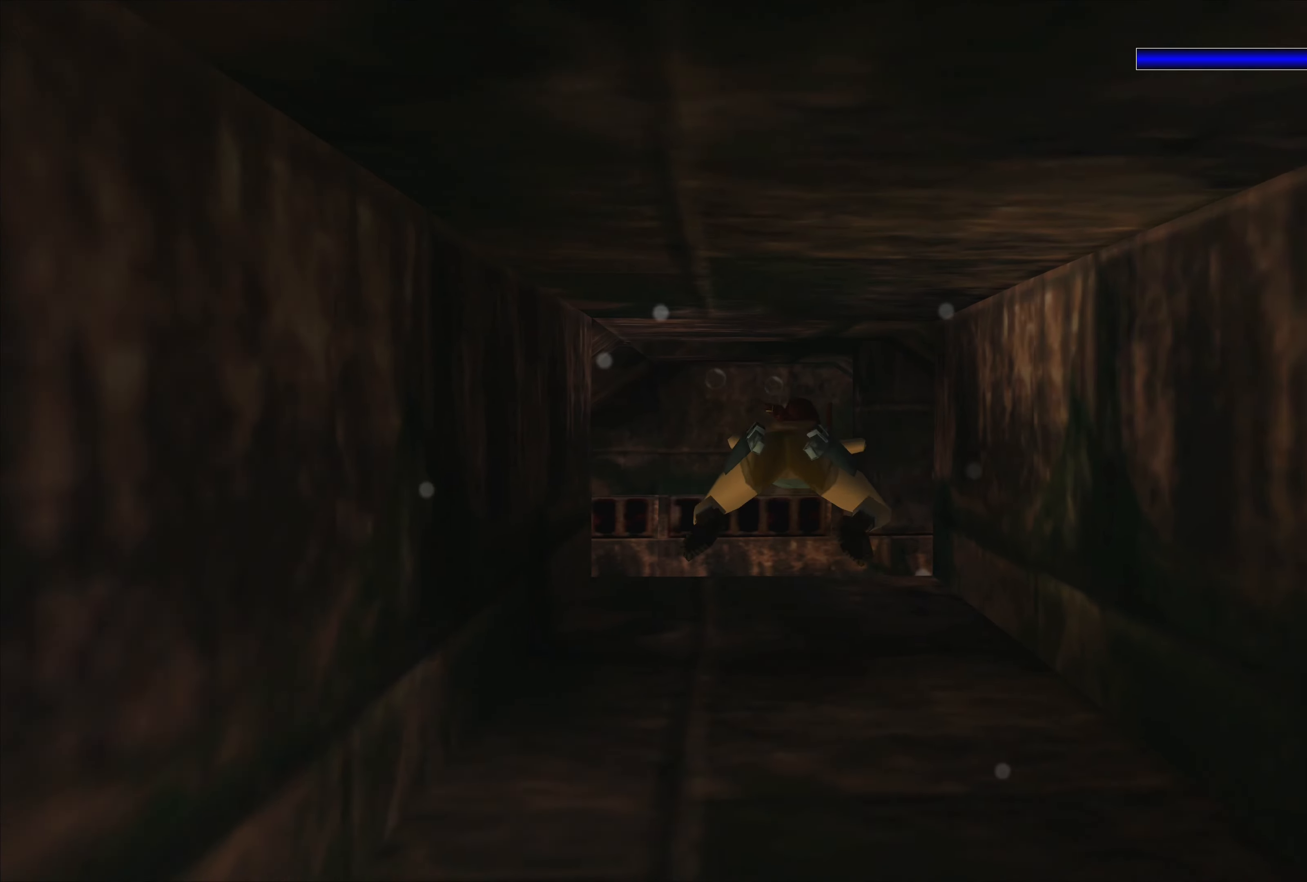
{"buttons": ["SQUARE"], "left_stick": "up-left", "right_stick": "center", "events": [[34, "left_stick", "center"], [367, "left_stick", "up-left"]]}
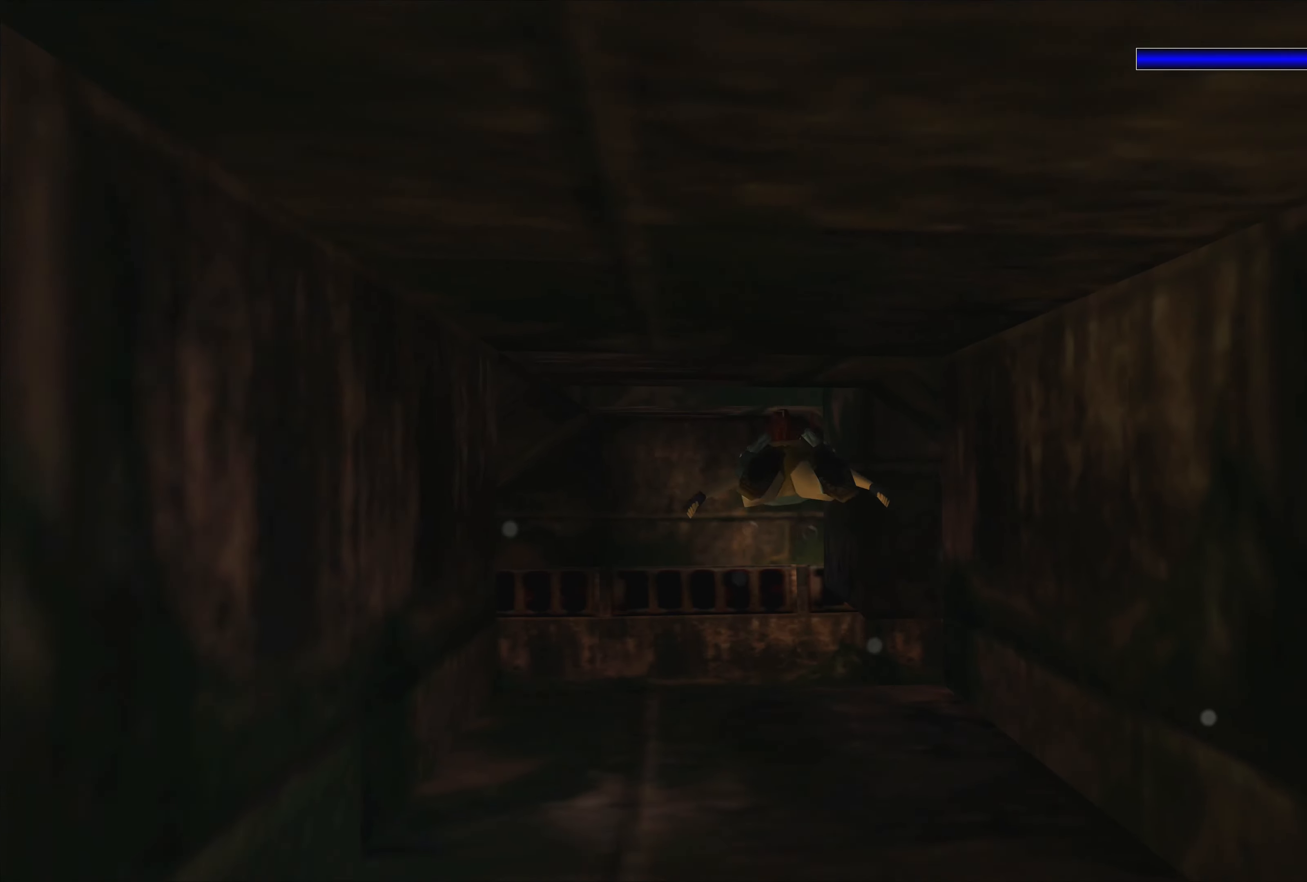
{"buttons": ["SQUARE"], "left_stick": "center", "right_stick": "center", "events": [[84, "left_stick", "center"]]}
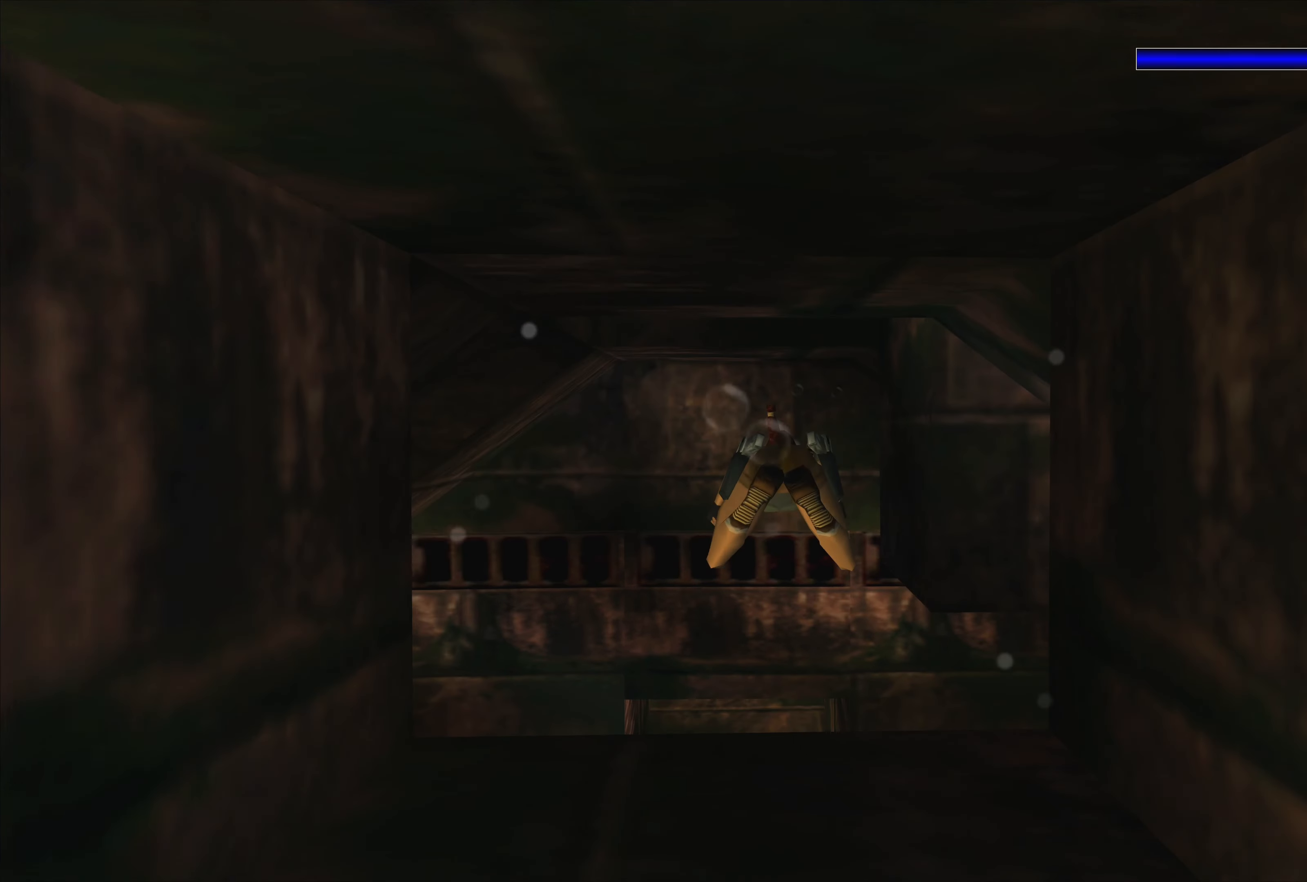
{"buttons": ["SQUARE"], "left_stick": "down", "right_stick": "center", "events": [[484, "left_stick", "down"]]}
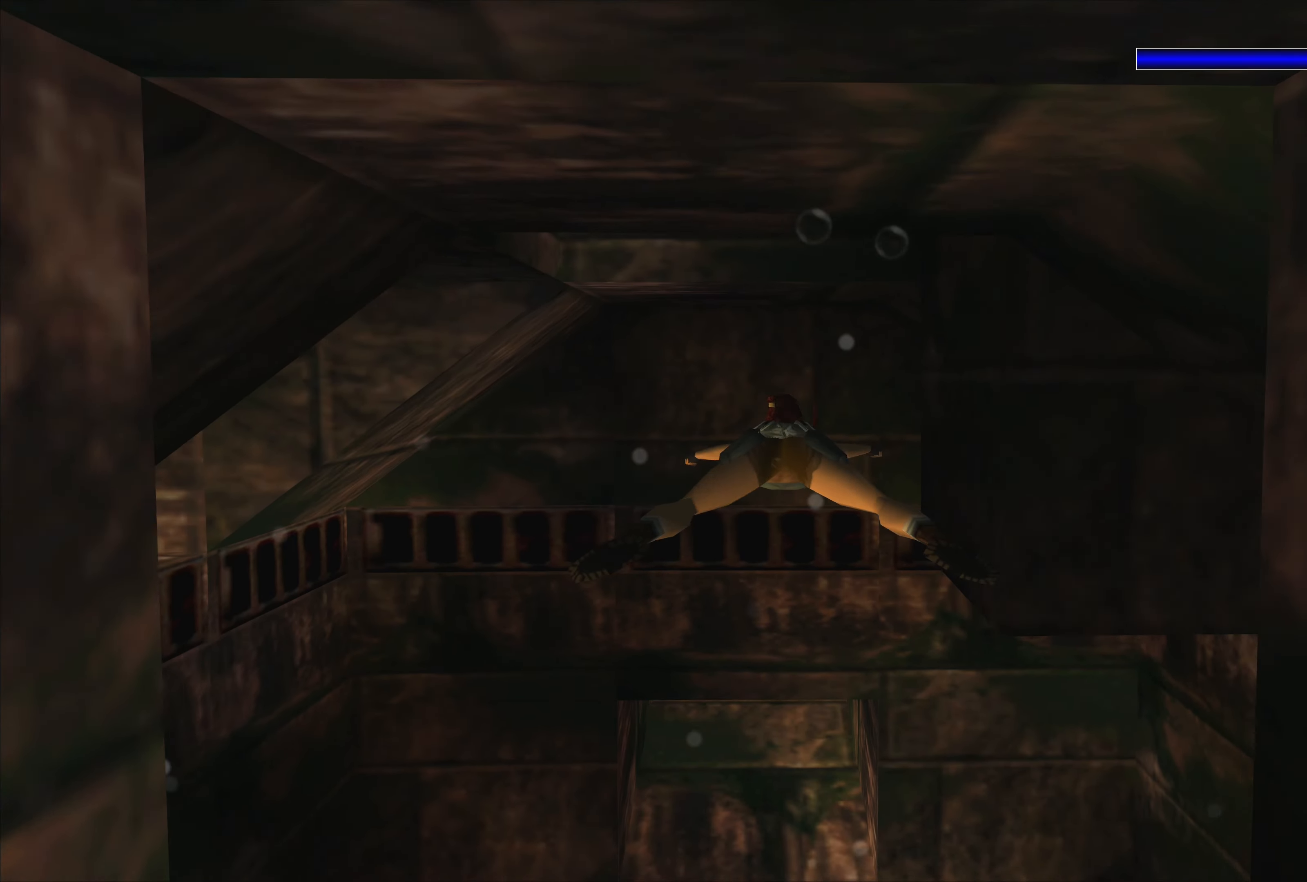
{"buttons": ["SQUARE"], "left_stick": "down", "right_stick": "center", "events": []}
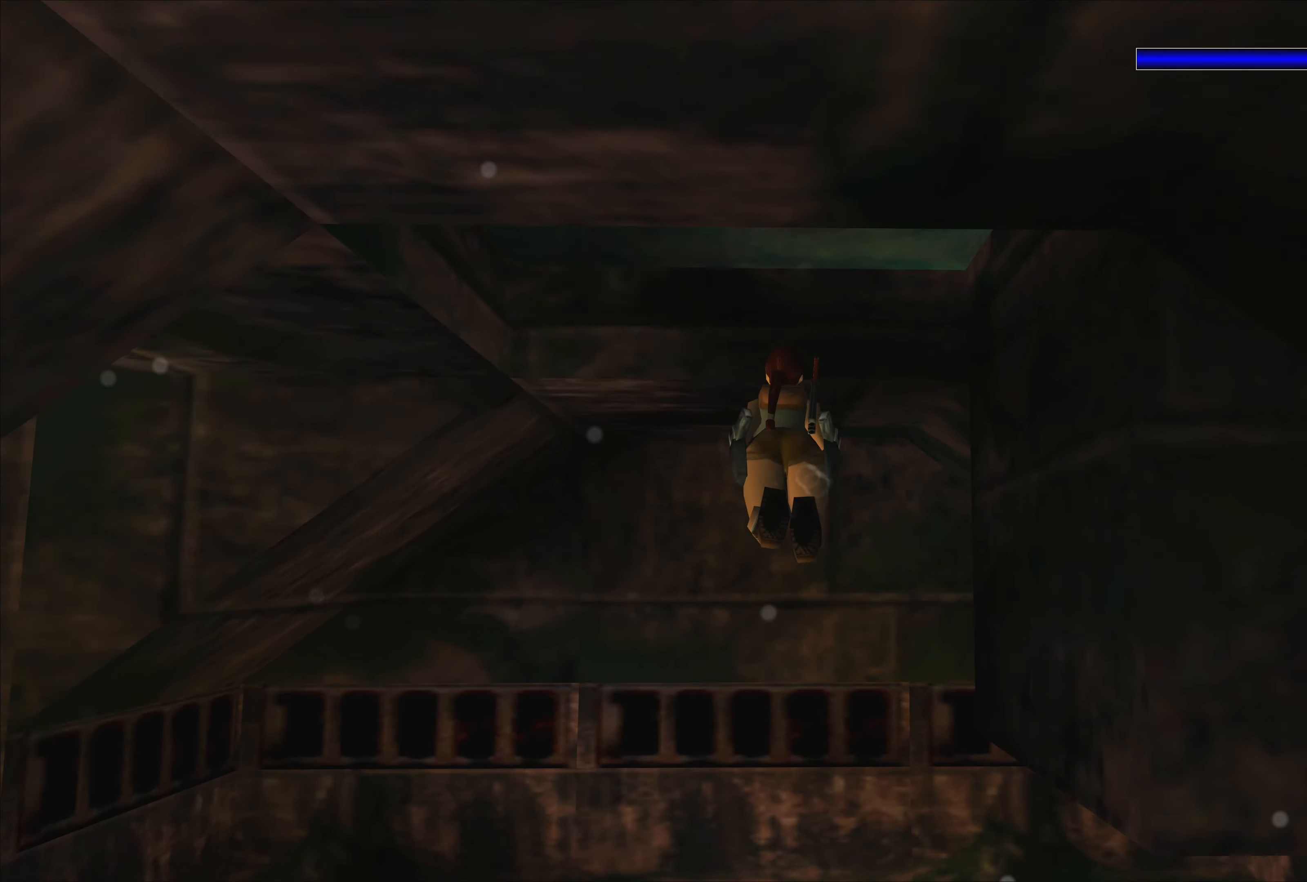
{"buttons": ["SQUARE"], "left_stick": "down", "right_stick": "center", "events": []}